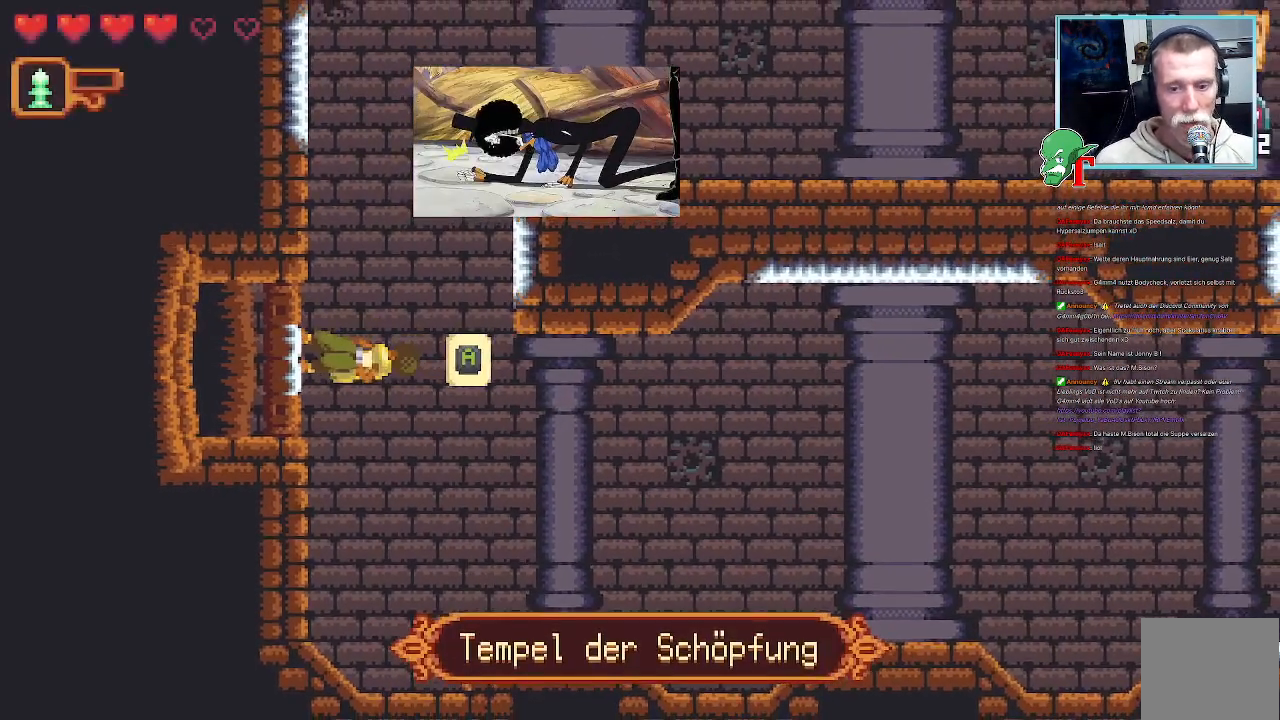
Gameplay with a controller (PlayStation layout); each line is a JSON object with the inputs held at the frame after it (dt_ms = milliseconds from this image to that frame). "events" lists button and stick changes between this image and that frame as [ms after this image, input, new state], when the widget could be followed in between.
{"dt_ms": 991, "buttons": [], "left_stick": "center", "right_stick": "center", "events": [[33, "SELECT", "down"], [185, "SELECT", "up"]]}
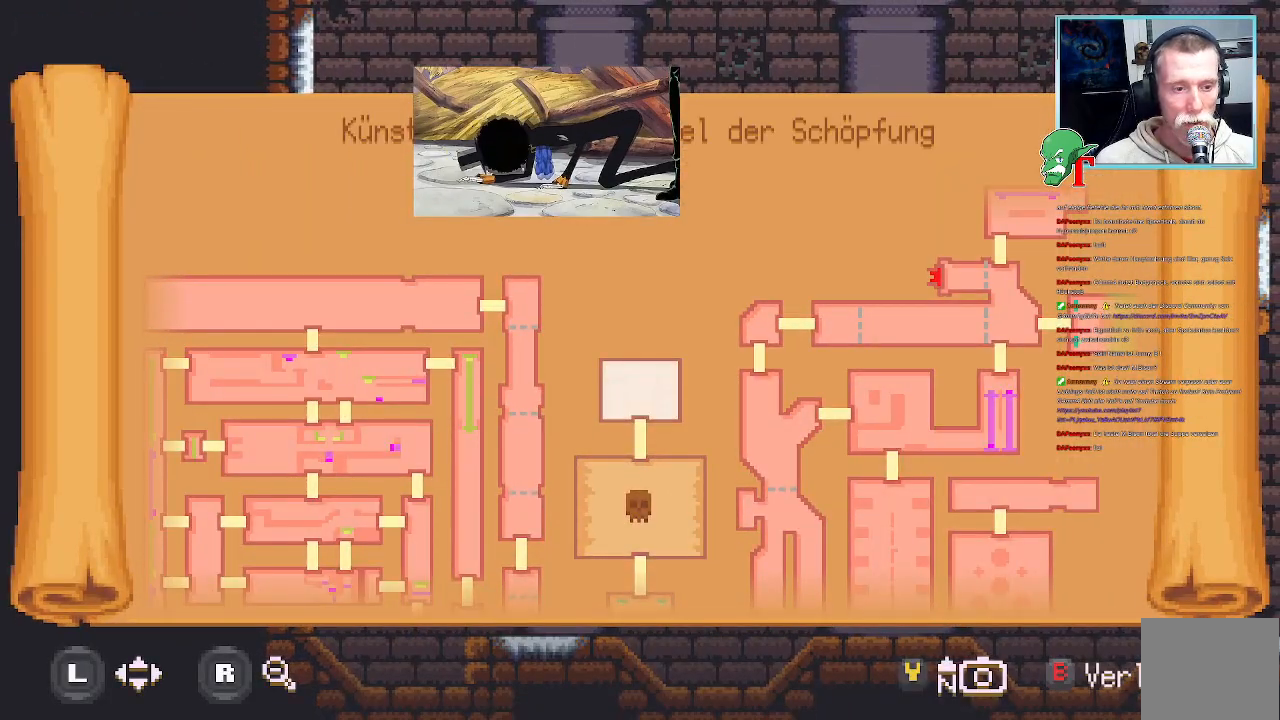
{"dt_ms": 503, "buttons": [], "left_stick": "center", "right_stick": "center", "events": []}
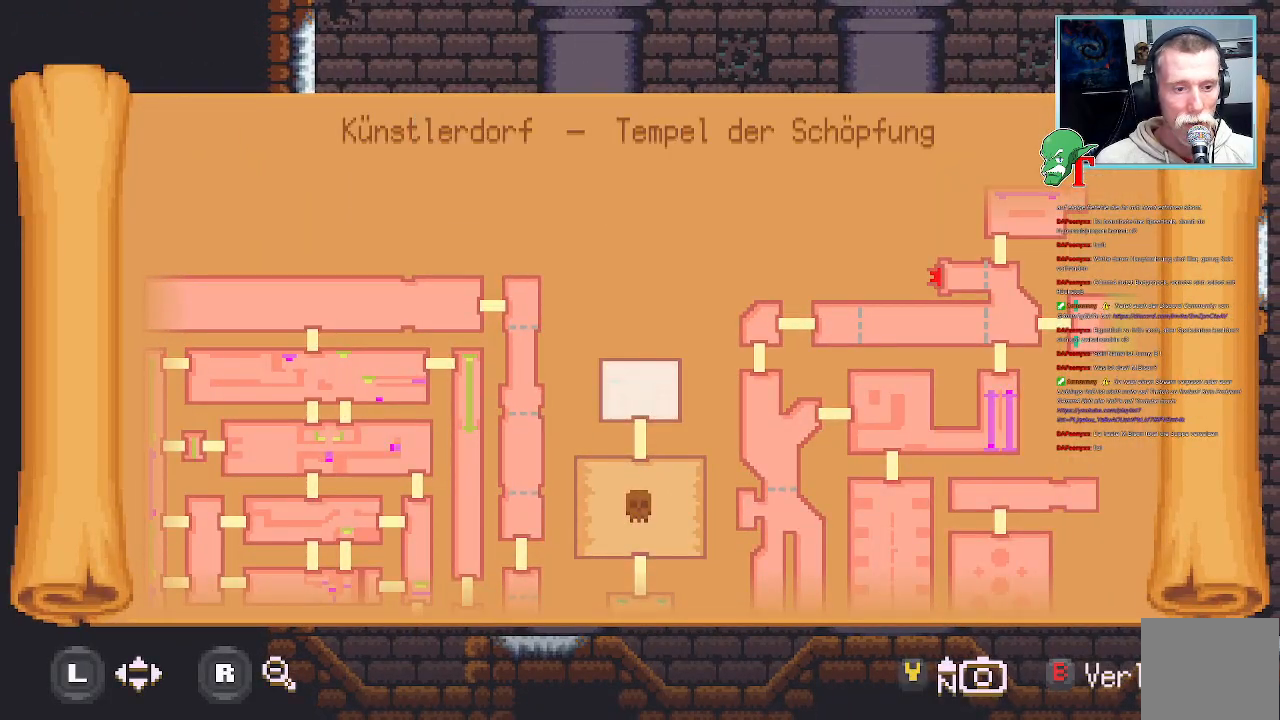
{"dt_ms": 504, "buttons": [], "left_stick": "up-right", "right_stick": "center", "events": [[17, "SELECT", "down"], [168, "SELECT", "up"], [471, "left_stick", "up-right"]]}
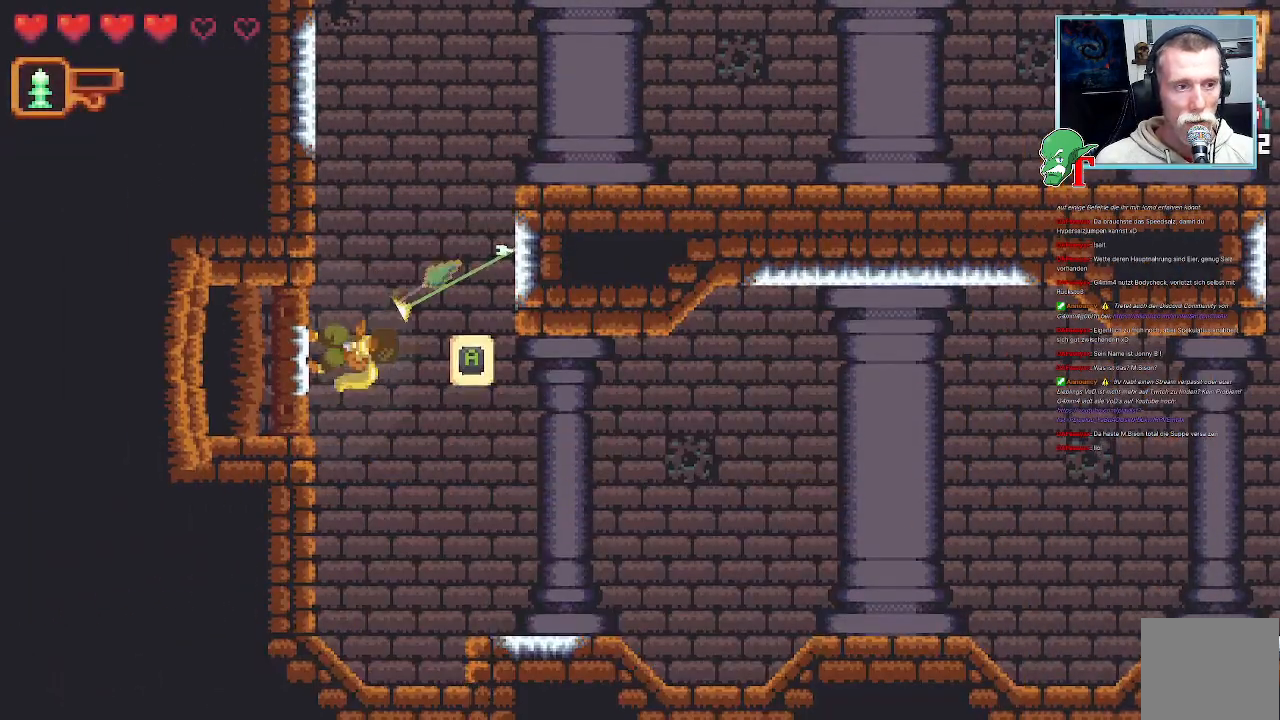
{"dt_ms": 504, "buttons": ["CROSS"], "left_stick": "up-right", "right_stick": "center", "events": [[386, "CROSS", "down"]]}
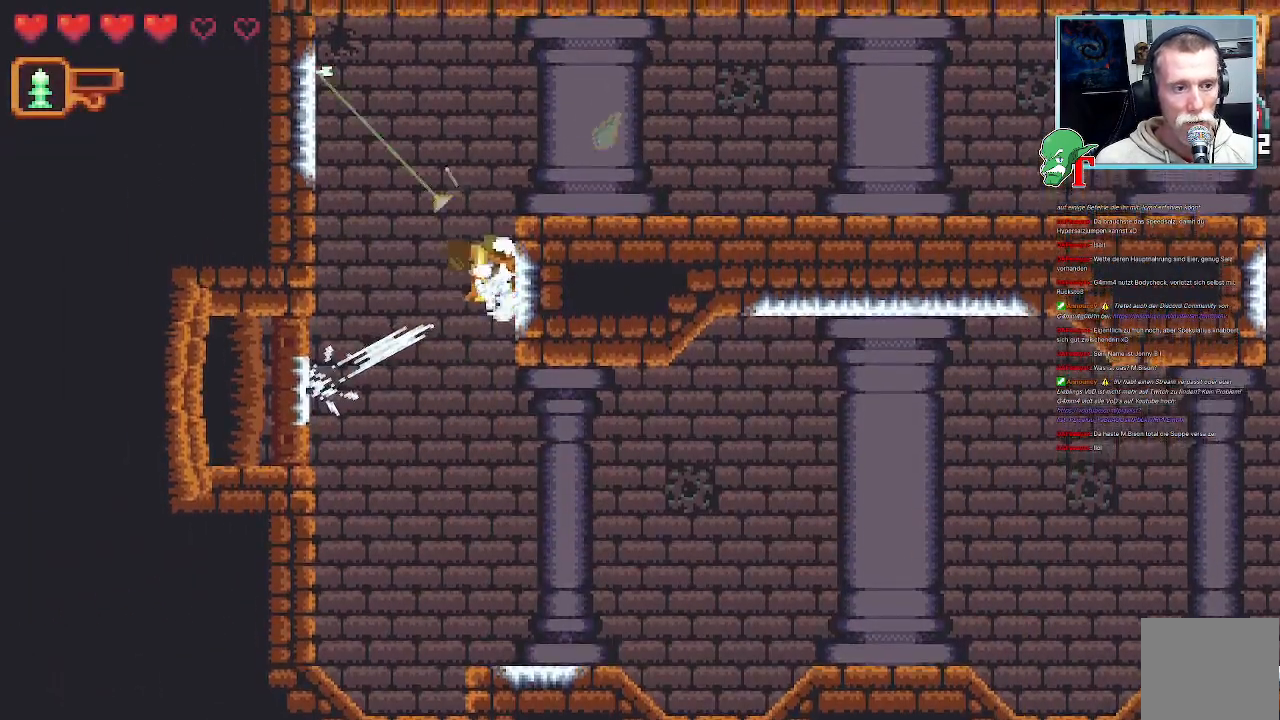
{"dt_ms": 487, "buttons": [], "left_stick": "up-right", "right_stick": "center", "events": [[33, "CROSS", "up"], [50, "left_stick", "up-left"], [201, "CROSS", "down"], [352, "CROSS", "up"], [352, "left_stick", "up-right"]]}
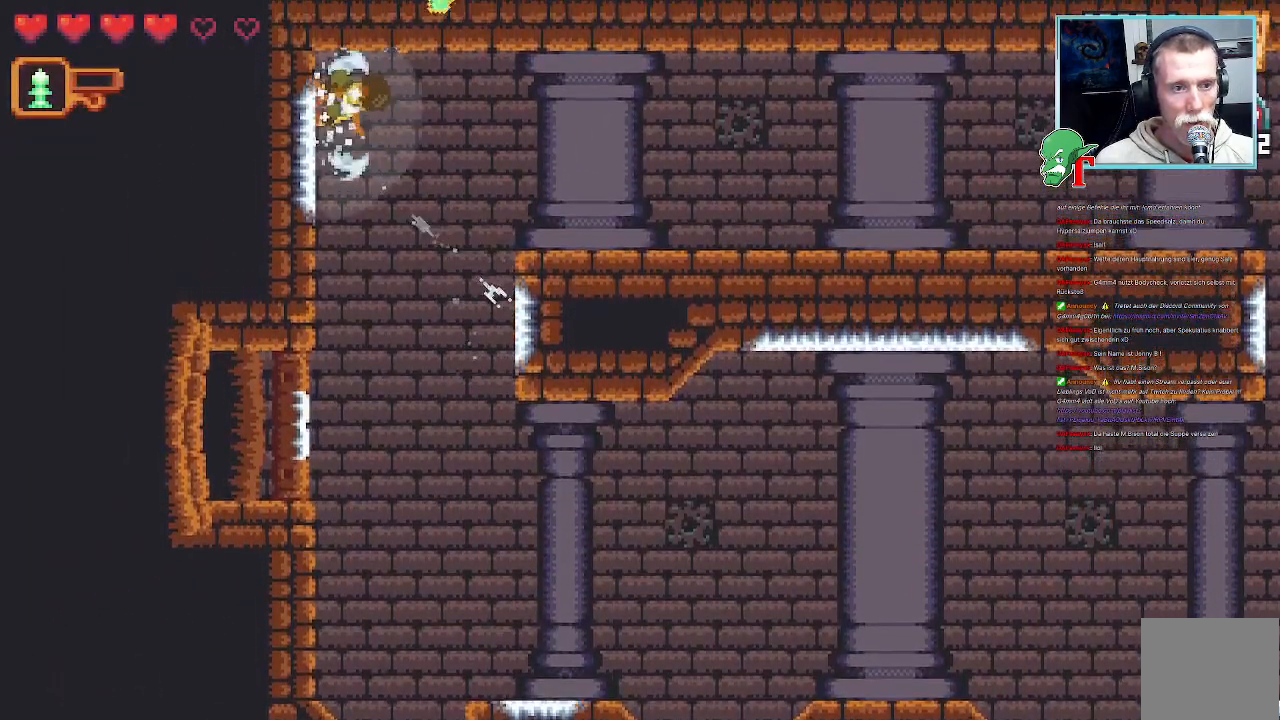
{"dt_ms": 504, "buttons": [], "left_stick": "down-right", "right_stick": "center", "events": [[117, "left_stick", "down-right"], [235, "left_stick", "down"], [420, "left_stick", "down-right"]]}
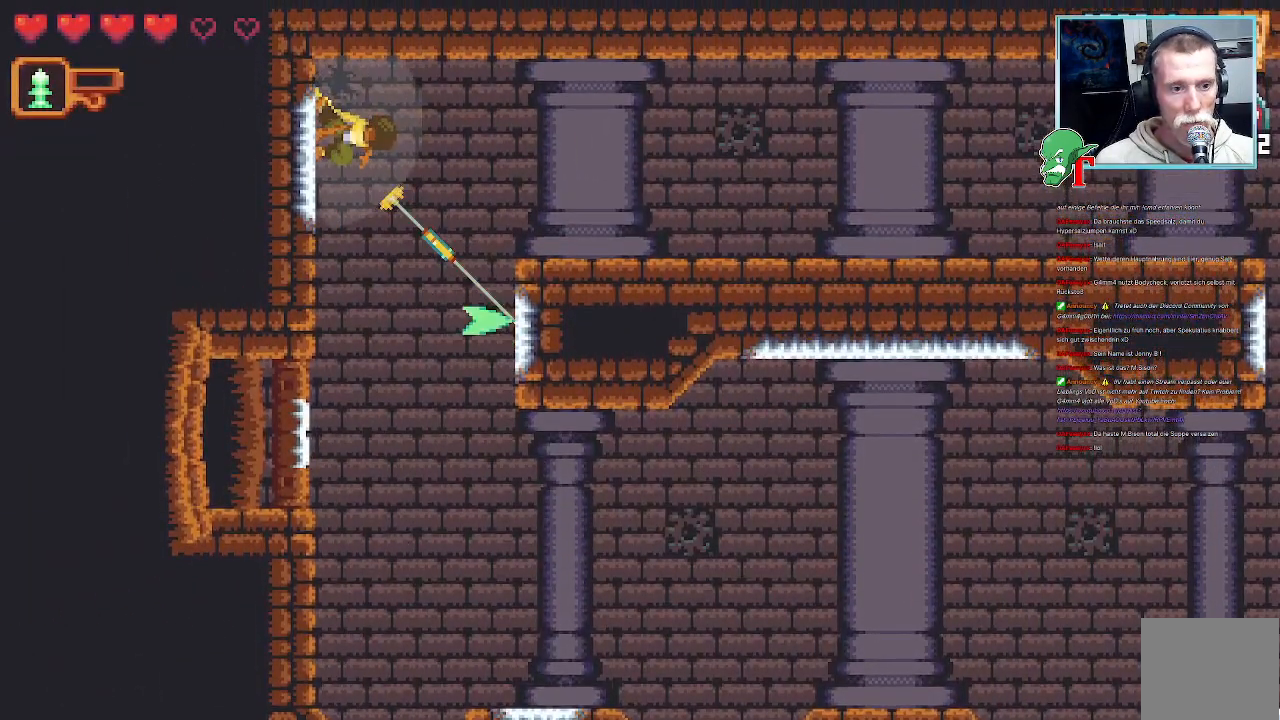
{"dt_ms": 503, "buttons": [], "left_stick": "down-right", "right_stick": "center", "events": [[67, "CROSS", "down"], [235, "CROSS", "up"], [285, "left_stick", "down-left"], [352, "CROSS", "down"], [453, "CROSS", "up"], [470, "left_stick", "down-right"]]}
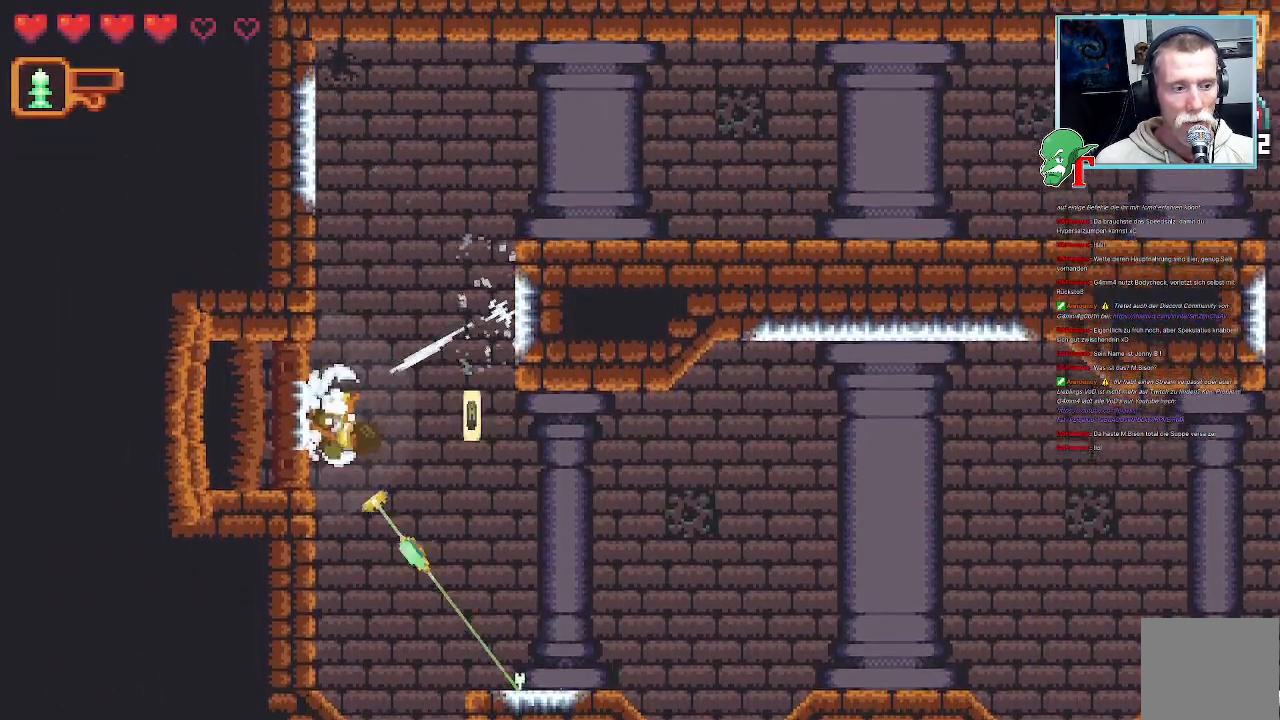
{"dt_ms": 504, "buttons": [], "left_stick": "up-right", "right_stick": "center", "events": [[252, "CROSS", "down"], [420, "left_stick", "up-right"], [437, "CROSS", "up"]]}
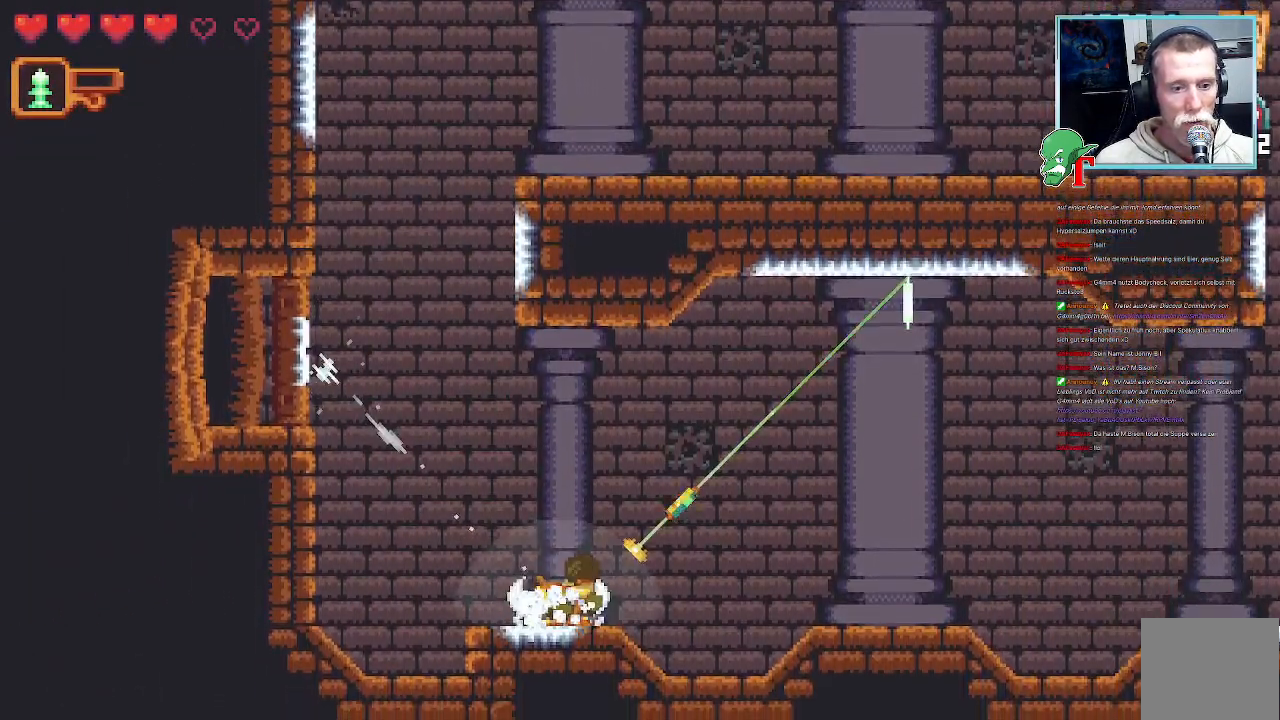
{"dt_ms": 504, "buttons": [], "left_stick": "down-right", "right_stick": "center", "events": [[34, "CROSS", "down"], [185, "CROSS", "up"], [185, "left_stick", "down-right"], [302, "CROSS", "down"], [437, "CROSS", "up"]]}
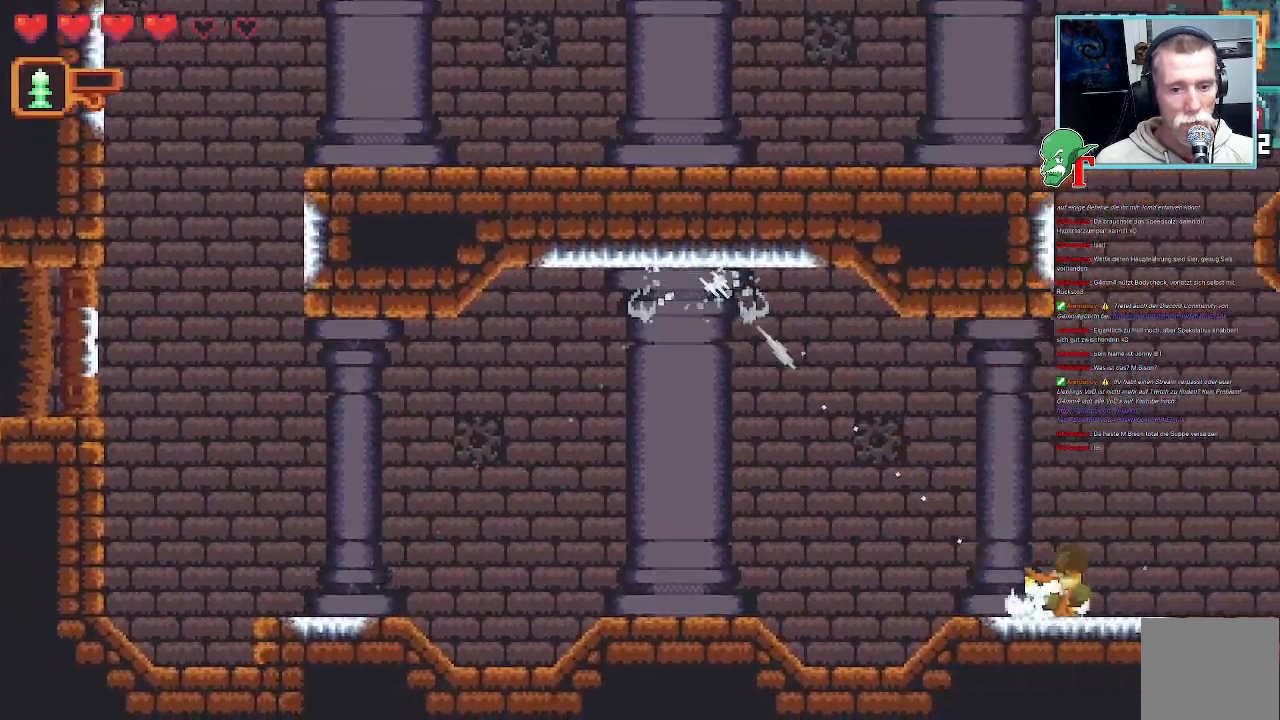
{"dt_ms": 487, "buttons": [], "left_stick": "up-right", "right_stick": "center", "events": [[50, "left_stick", "up-right"]]}
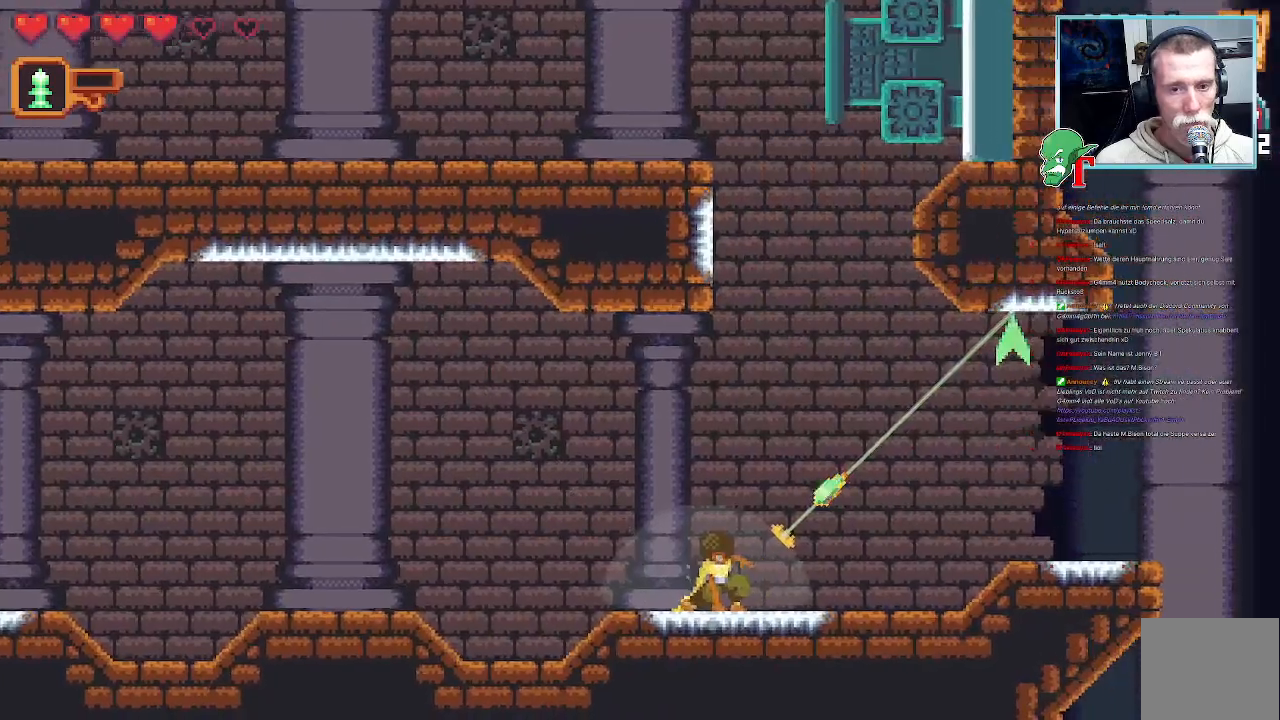
{"dt_ms": 503, "buttons": [], "left_stick": "right", "right_stick": "center", "events": [[386, "left_stick", "right"]]}
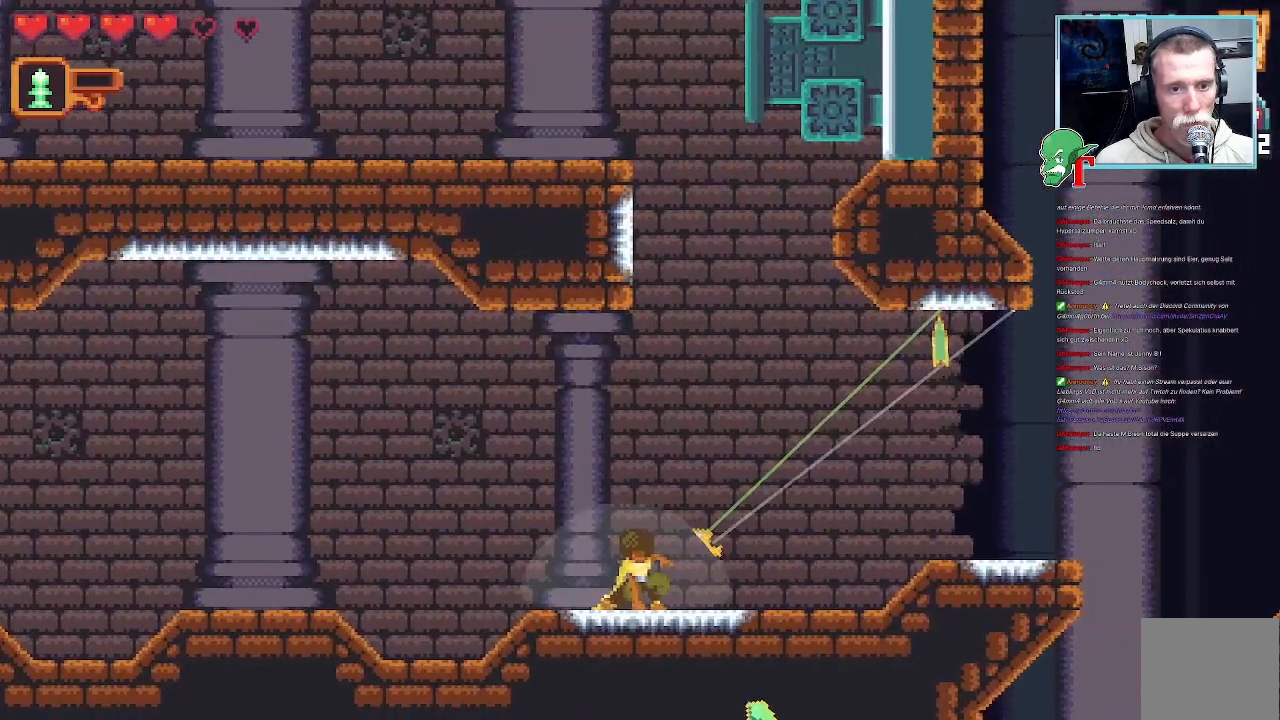
{"dt_ms": 504, "buttons": [], "left_stick": "up-right", "right_stick": "center", "events": [[252, "left_stick", "up-right"]]}
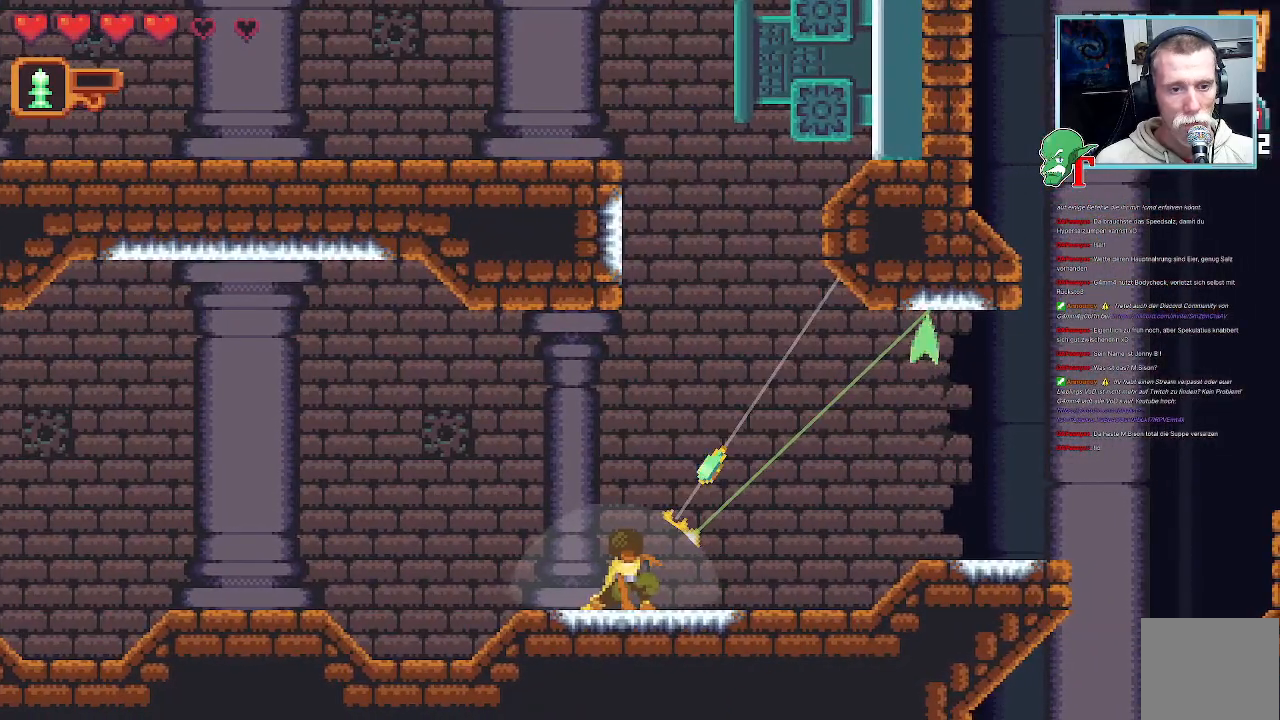
{"dt_ms": 504, "buttons": [], "left_stick": "up-right", "right_stick": "center", "events": []}
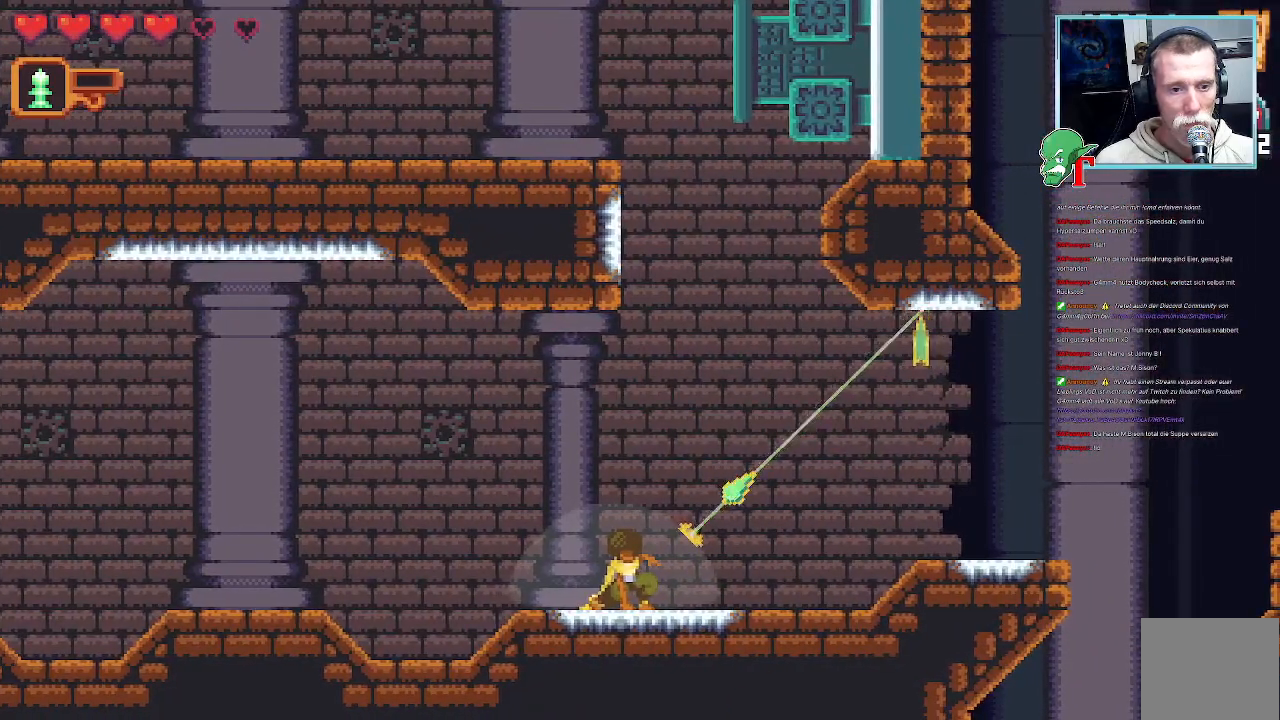
{"dt_ms": 487, "buttons": [], "left_stick": "up-right", "right_stick": "center", "events": [[101, "left_stick", "right"], [453, "left_stick", "up-right"]]}
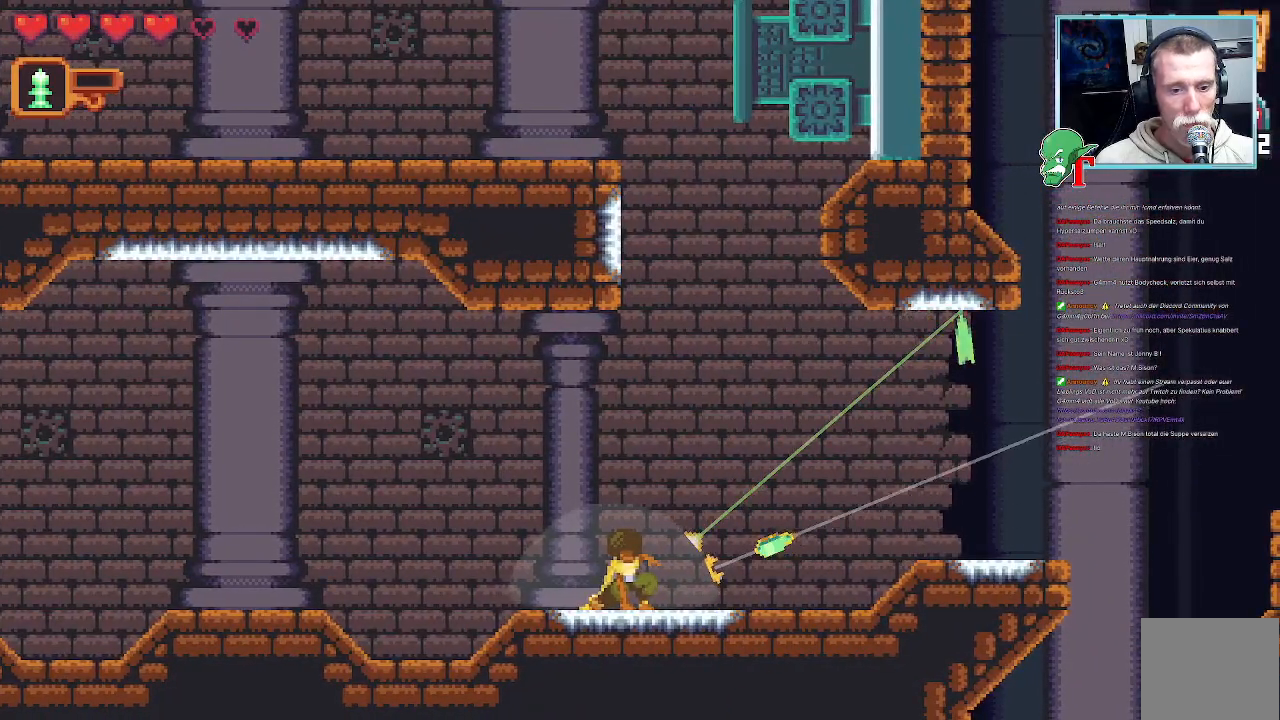
{"dt_ms": 504, "buttons": [], "left_stick": "up", "right_stick": "center", "events": [[201, "left_stick", "up"]]}
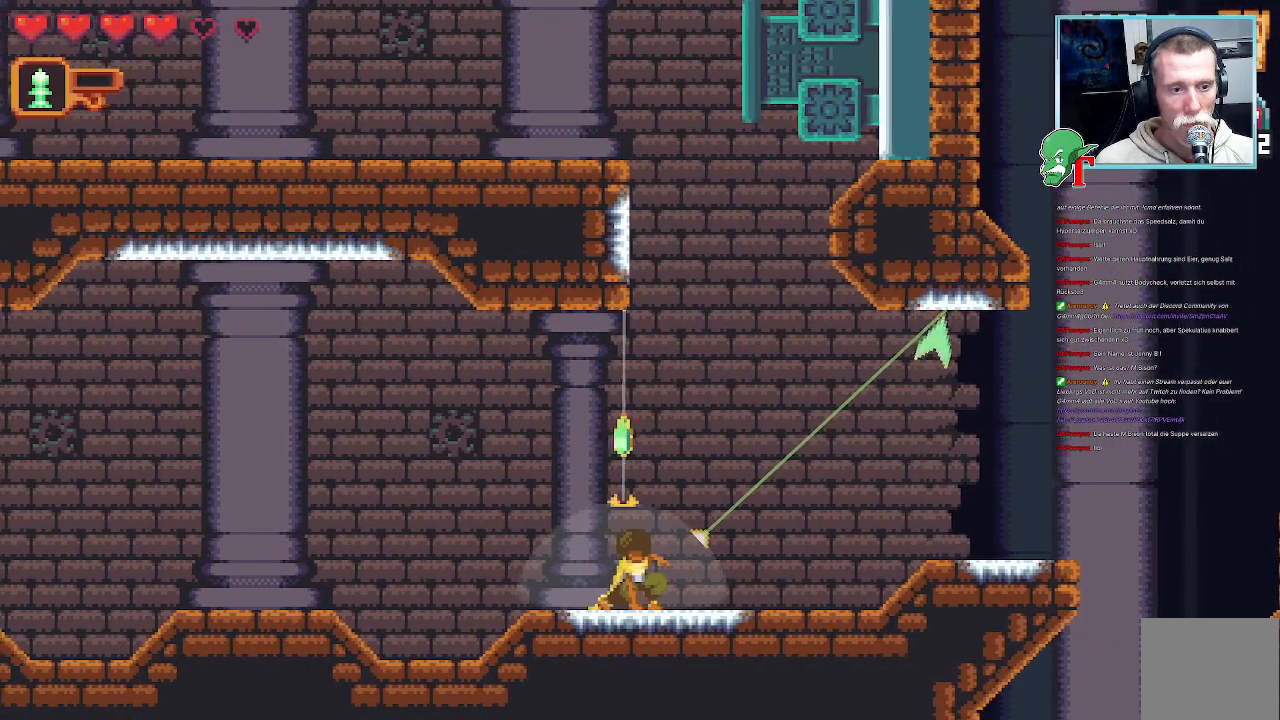
{"dt_ms": 503, "buttons": [], "left_stick": "up-right", "right_stick": "center", "events": [[168, "left_stick", "up-right"]]}
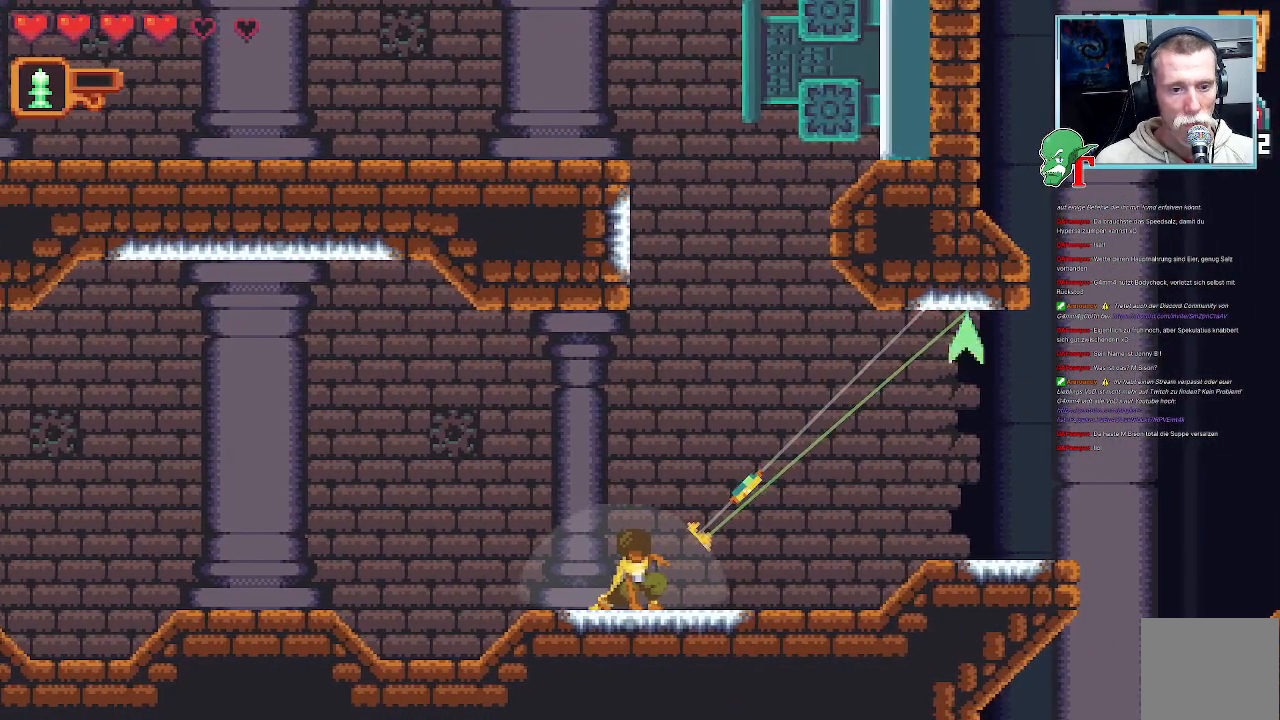
{"dt_ms": 504, "buttons": [], "left_stick": "down", "right_stick": "center", "events": [[51, "CROSS", "down"], [202, "CROSS", "up"], [252, "left_stick", "center"], [319, "left_stick", "down"]]}
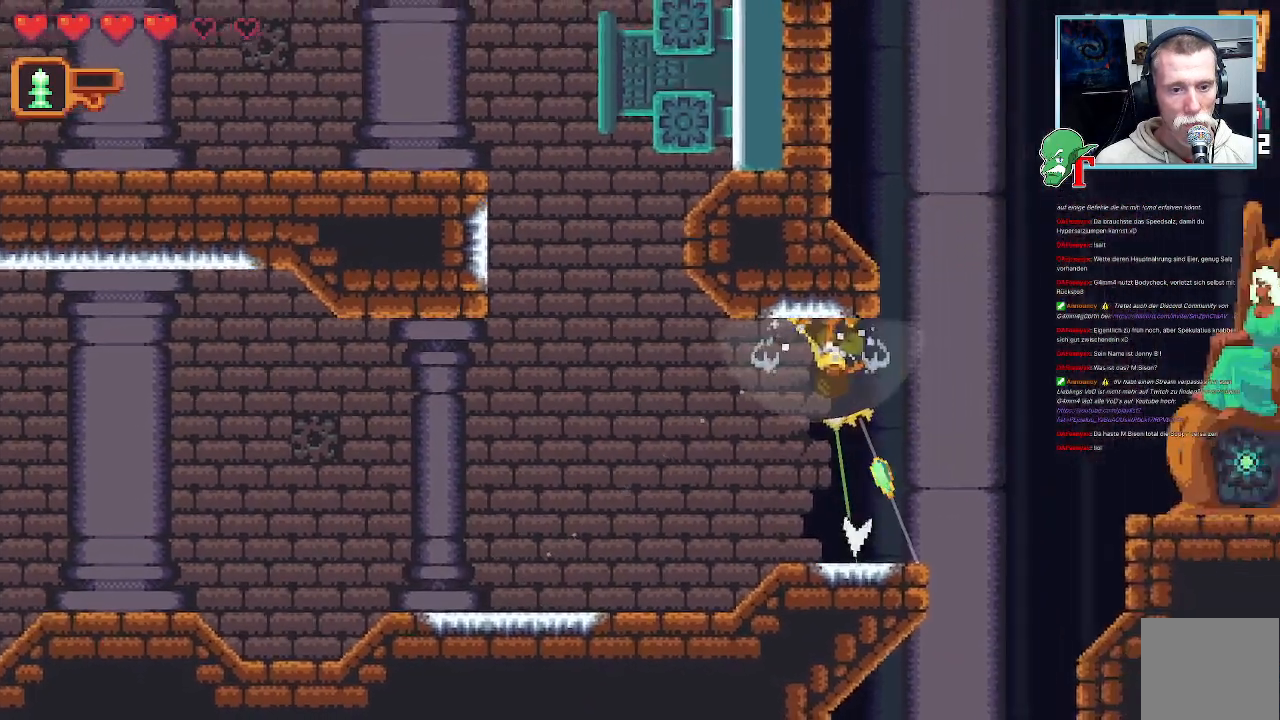
{"dt_ms": 504, "buttons": [], "left_stick": "up-left", "right_stick": "center"}
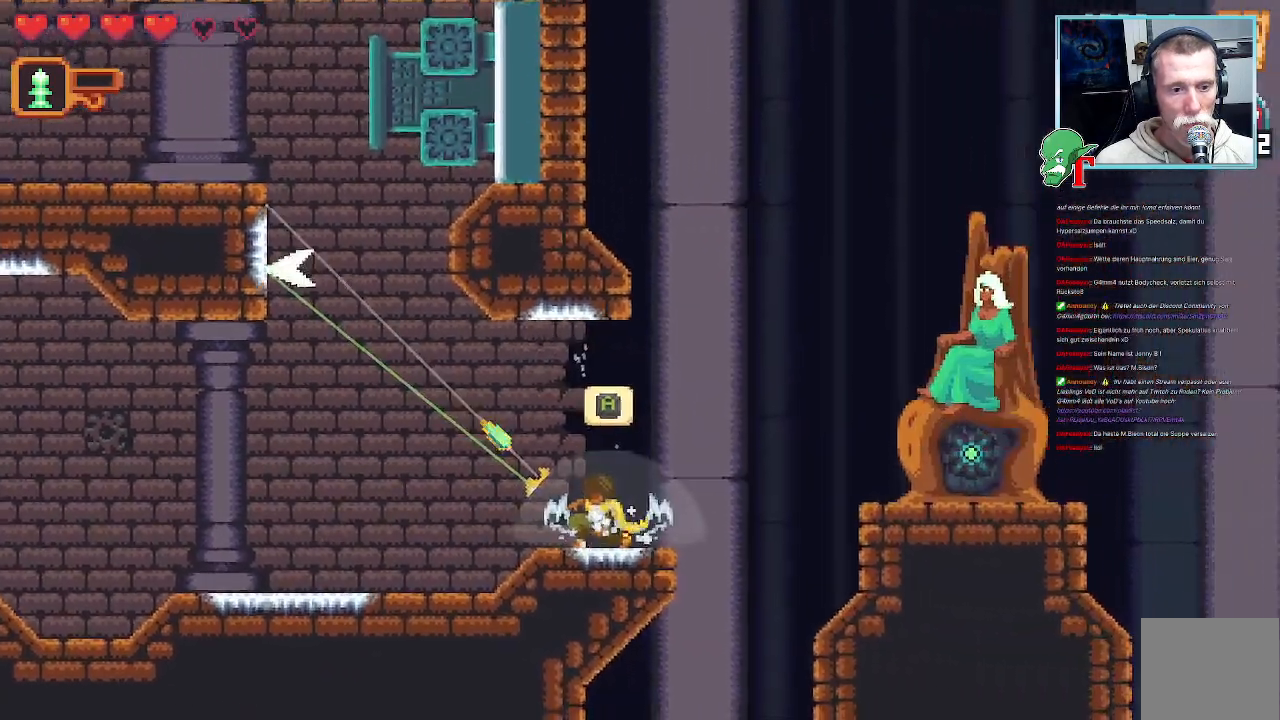
{"dt_ms": 487, "buttons": [], "left_stick": "up-left", "right_stick": "center", "events": []}
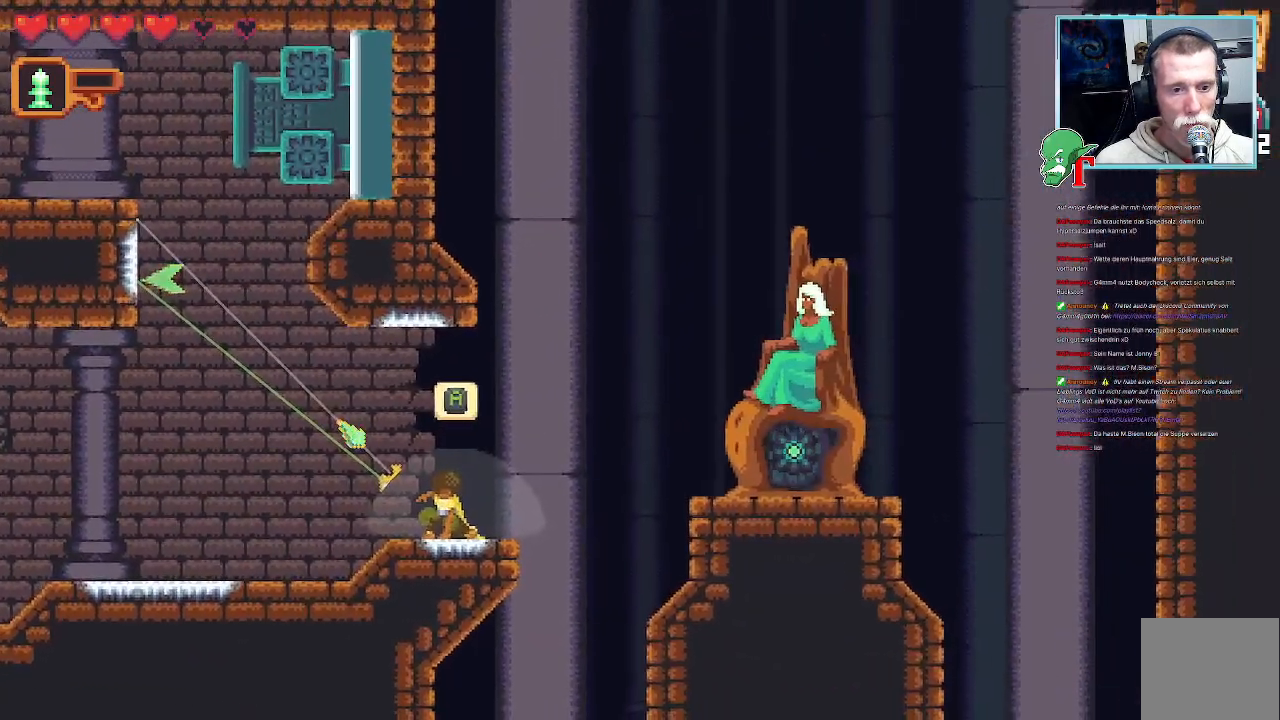
{"dt_ms": 504, "buttons": [], "left_stick": "center", "right_stick": "center", "events": [[201, "left_stick", "center"]]}
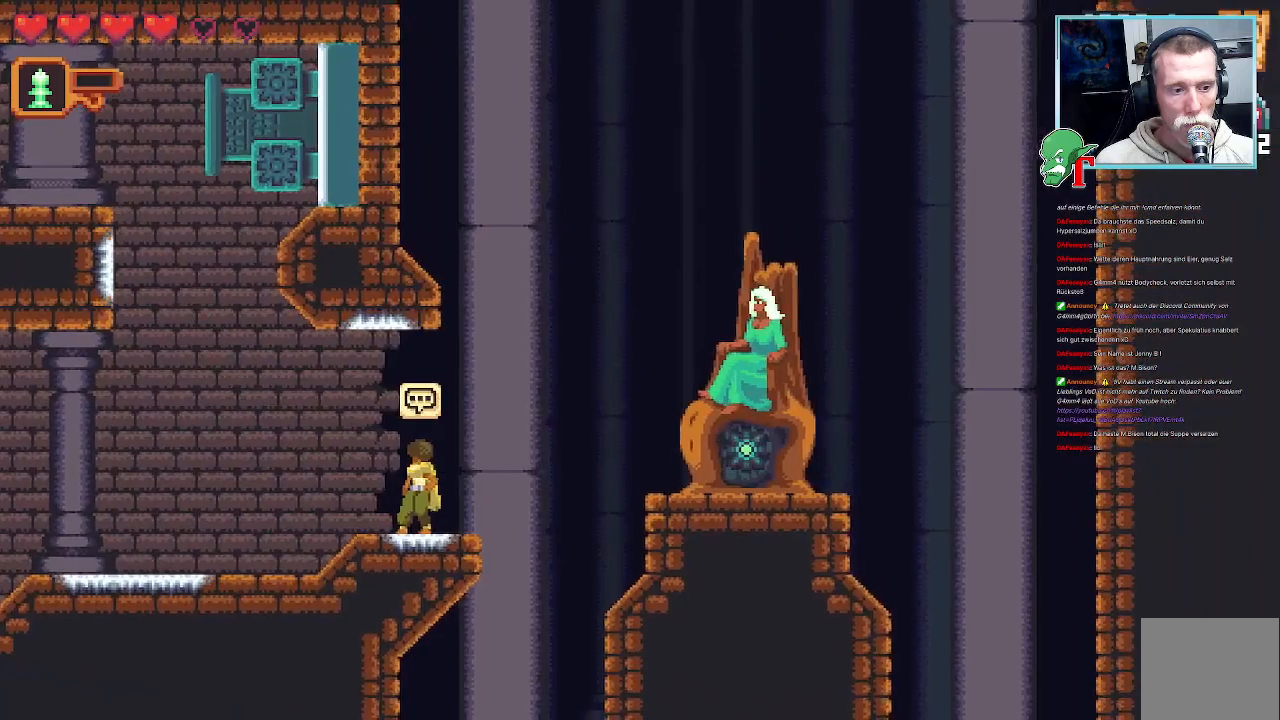
{"dt_ms": 503, "buttons": [], "left_stick": "center", "right_stick": "center", "events": [[319, "CROSS", "down"], [453, "CROSS", "up"]]}